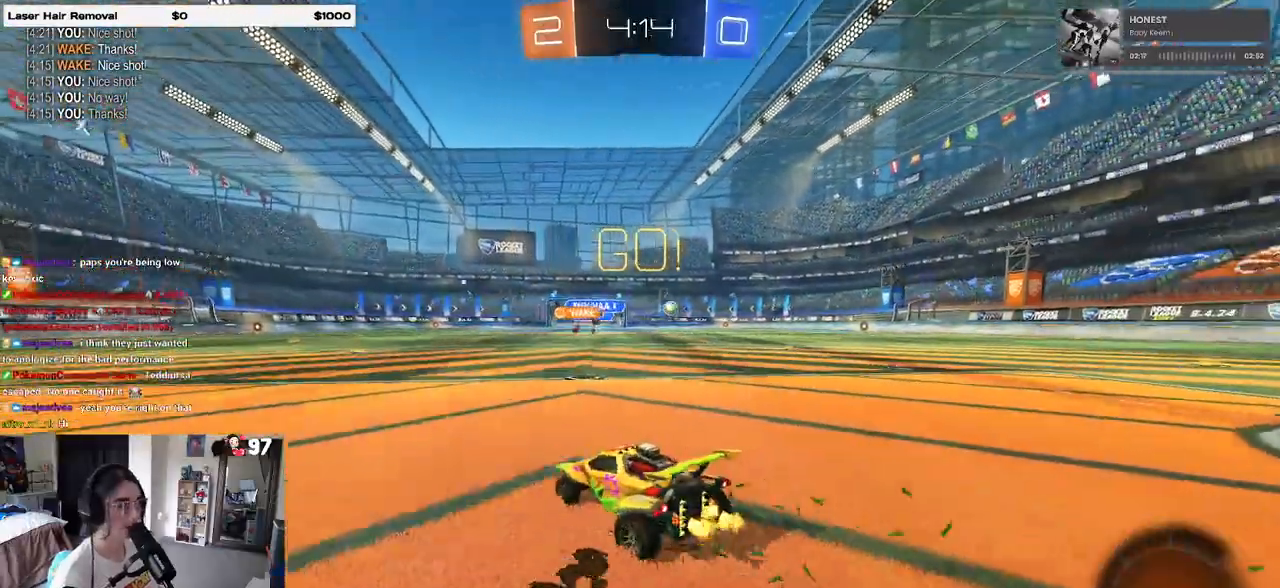
Gameplay with a controller (PlayStation layout); each line is a JSON object with the inputs held at the frame after it (dt_ms = milliseconds from this image to that frame). "events" lists button and stick changes between this image and that frame as [ms after this image, input, new state], when the widget could be followed in between.
{"dt_ms": 500, "buttons": ["R1", "R2"], "left_stick": "right", "right_stick": "center", "events": [[150, "SQUARE", "down"], [233, "SQUARE", "up"], [267, "START", "up"], [317, "R1", "down"]]}
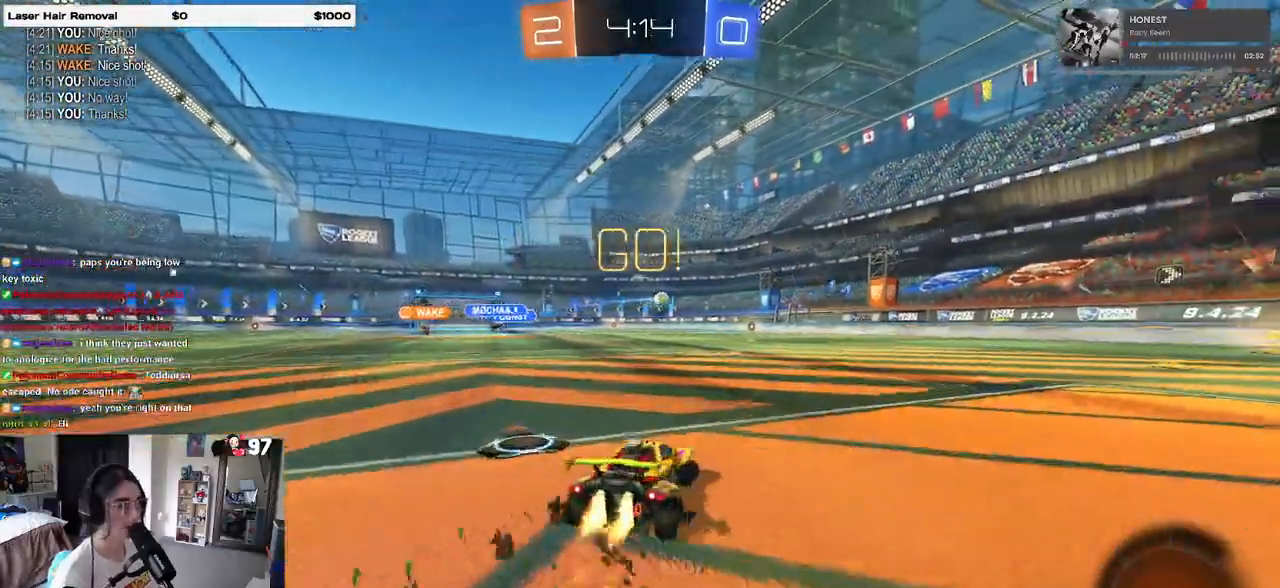
{"dt_ms": 500, "buttons": ["R1", "R2"], "left_stick": "center", "right_stick": "center", "events": [[267, "left_stick", "center"]]}
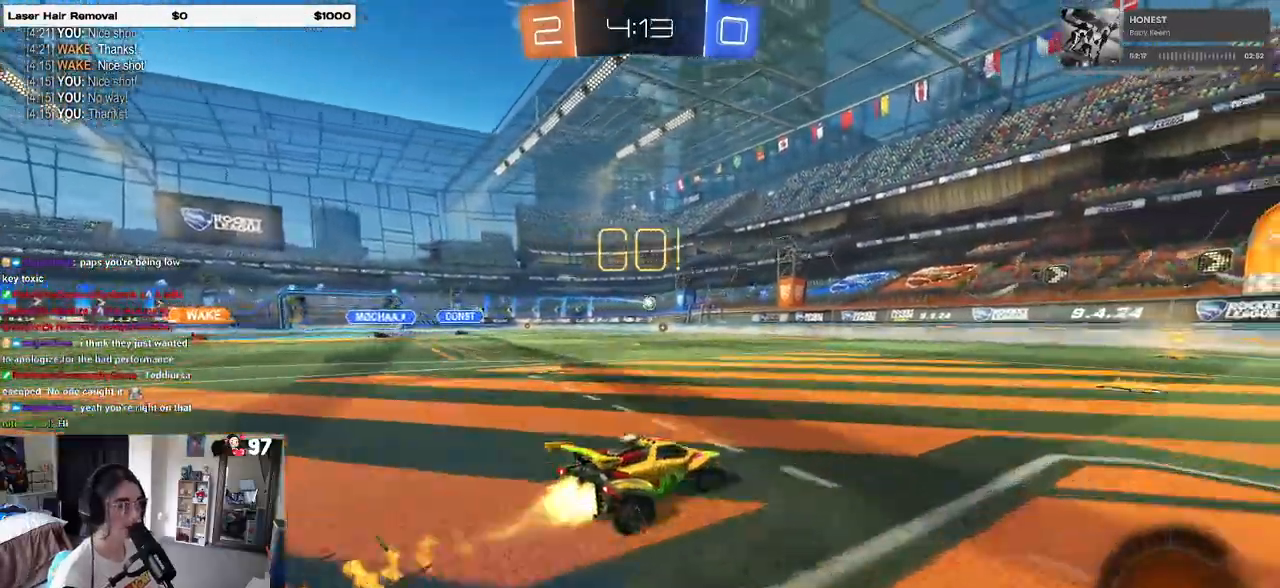
{"dt_ms": 500, "buttons": ["R1", "R2"], "left_stick": "center", "right_stick": "center", "events": []}
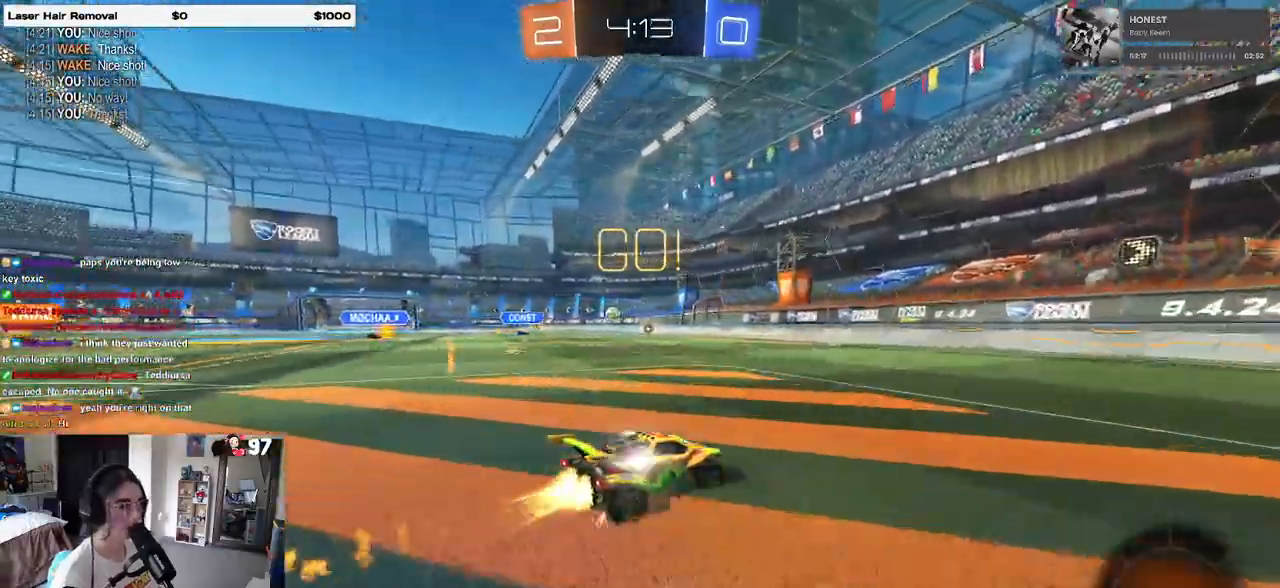
{"dt_ms": 500, "buttons": ["R2"], "left_stick": "right", "right_stick": "center"}
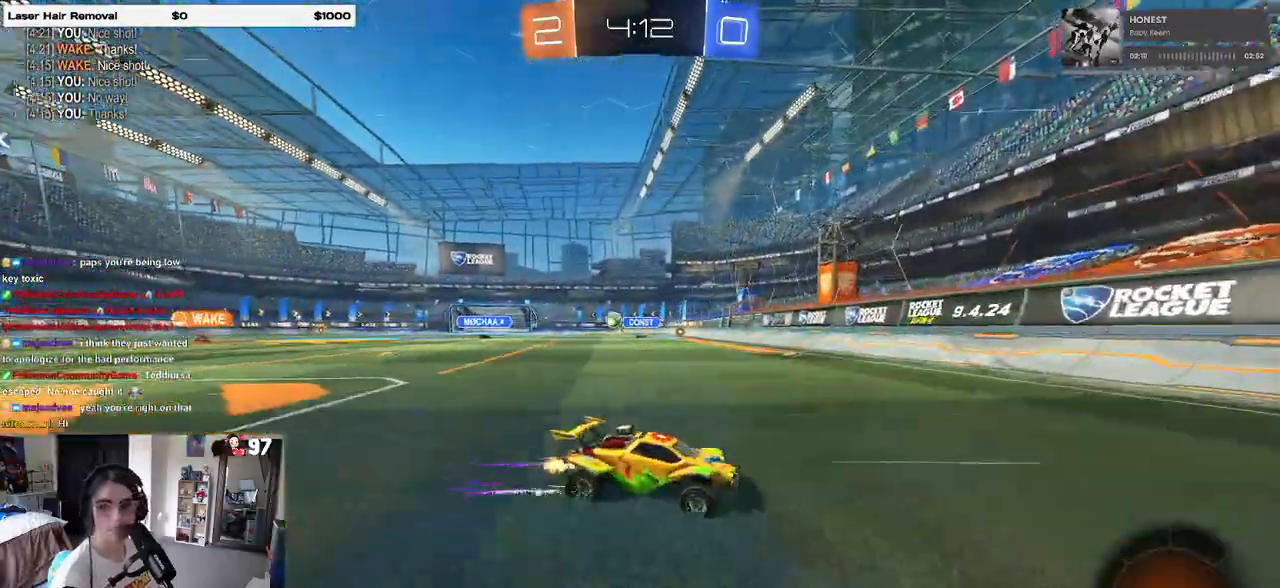
{"dt_ms": 500, "buttons": ["R2"], "left_stick": "right", "right_stick": "center", "events": [[317, "START", "down"], [367, "START", "up"]]}
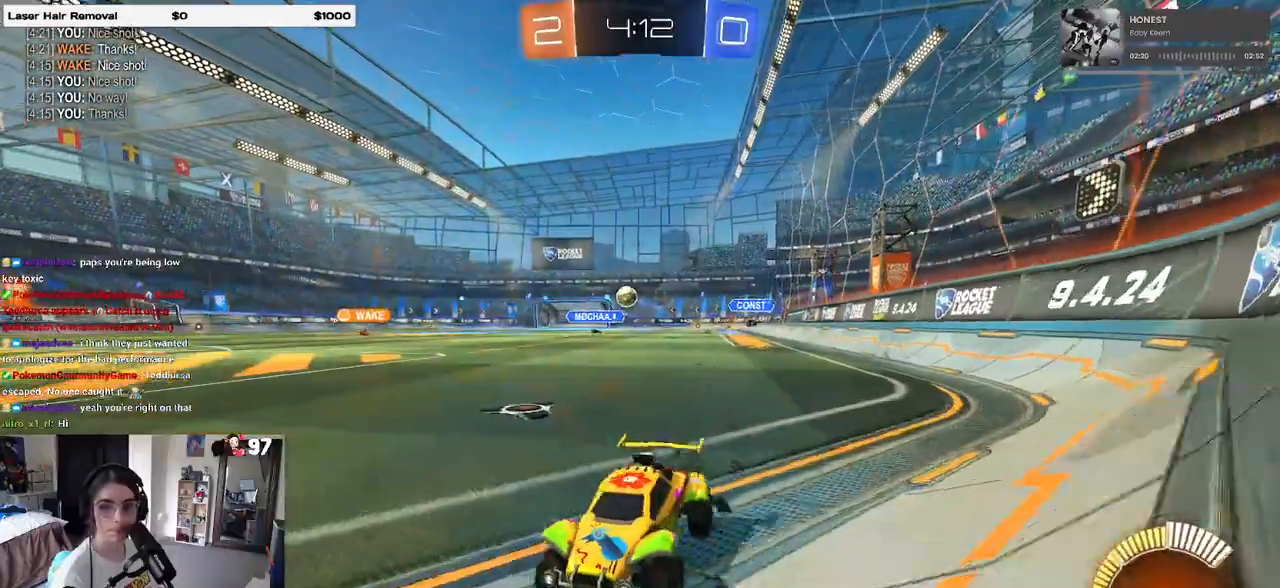
{"dt_ms": 500, "buttons": ["R1", "R2"], "left_stick": "right", "right_stick": "center", "events": [[417, "R1", "down"]]}
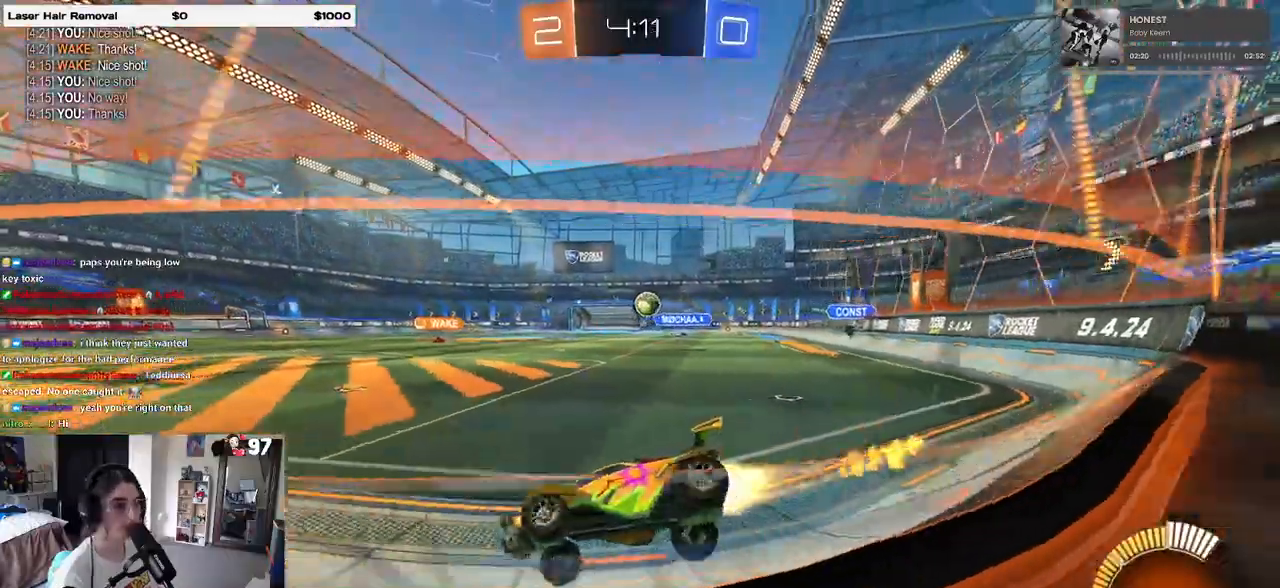
{"dt_ms": 500, "buttons": ["R2"], "left_stick": "right", "right_stick": "center", "events": [[67, "R1", "up"], [267, "L2", "down"], [267, "R2", "up"], [467, "R2", "down"], [483, "L2", "up"]]}
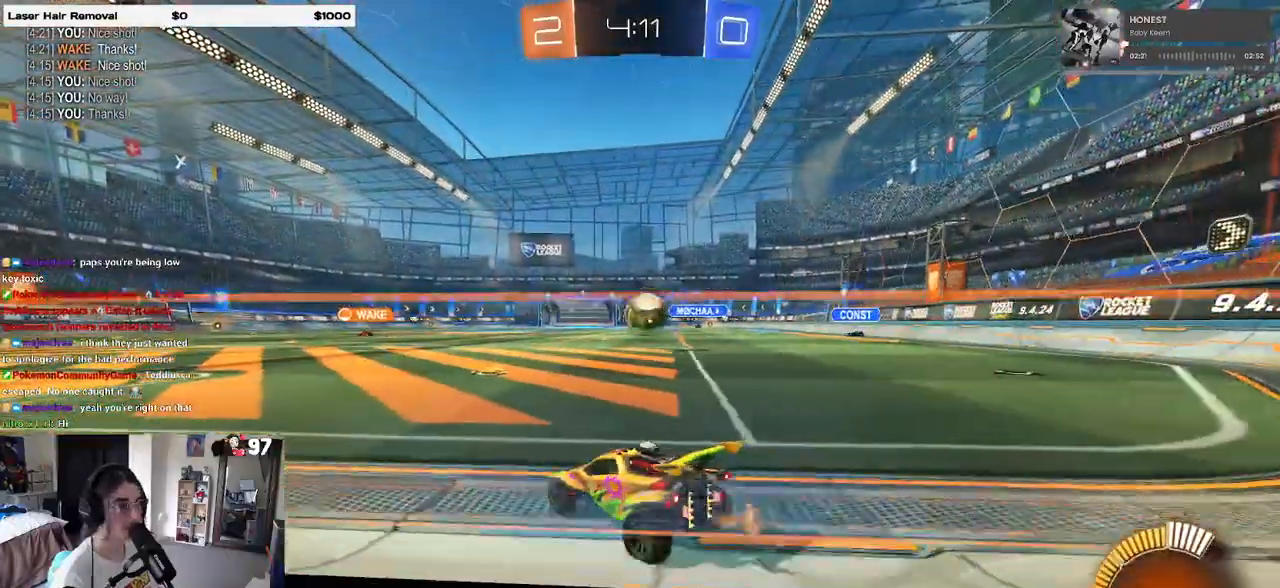
{"dt_ms": 500, "buttons": ["CROSS", "R1", "R2"], "left_stick": "up-right", "right_stick": "center", "events": [[67, "R1", "down"], [150, "left_stick", "center"], [217, "left_stick", "left"], [267, "CROSS", "down"], [317, "left_stick", "down-right"], [433, "CROSS", "up"], [450, "left_stick", "up-right"], [483, "CROSS", "down"]]}
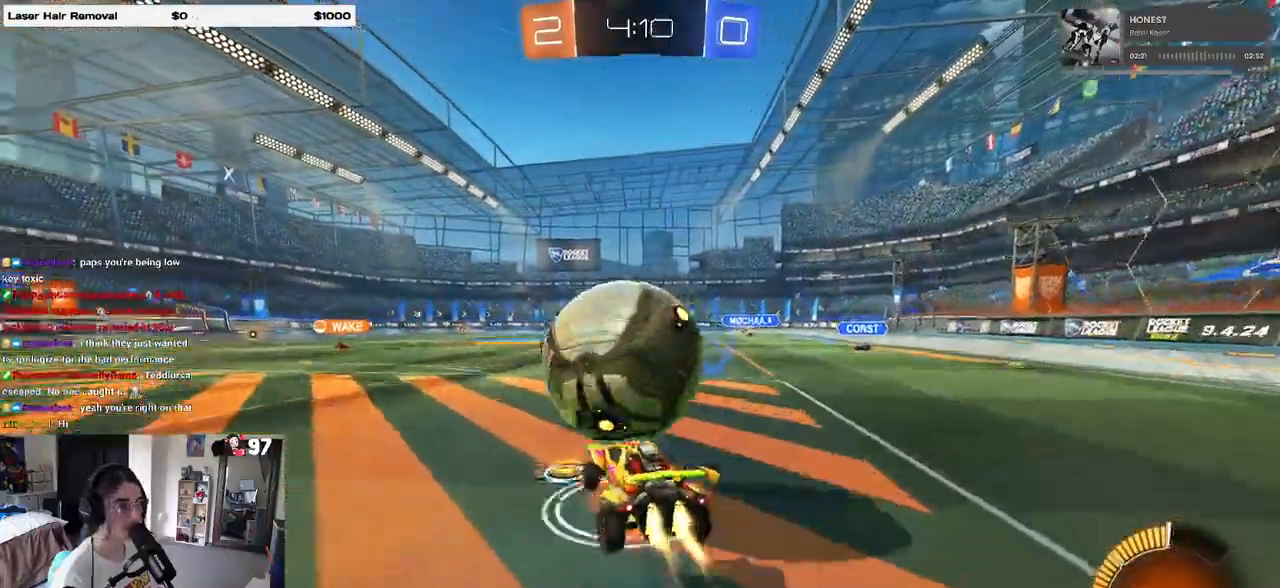
{"dt_ms": 1000, "buttons": ["R2"], "left_stick": "center", "right_stick": "center"}
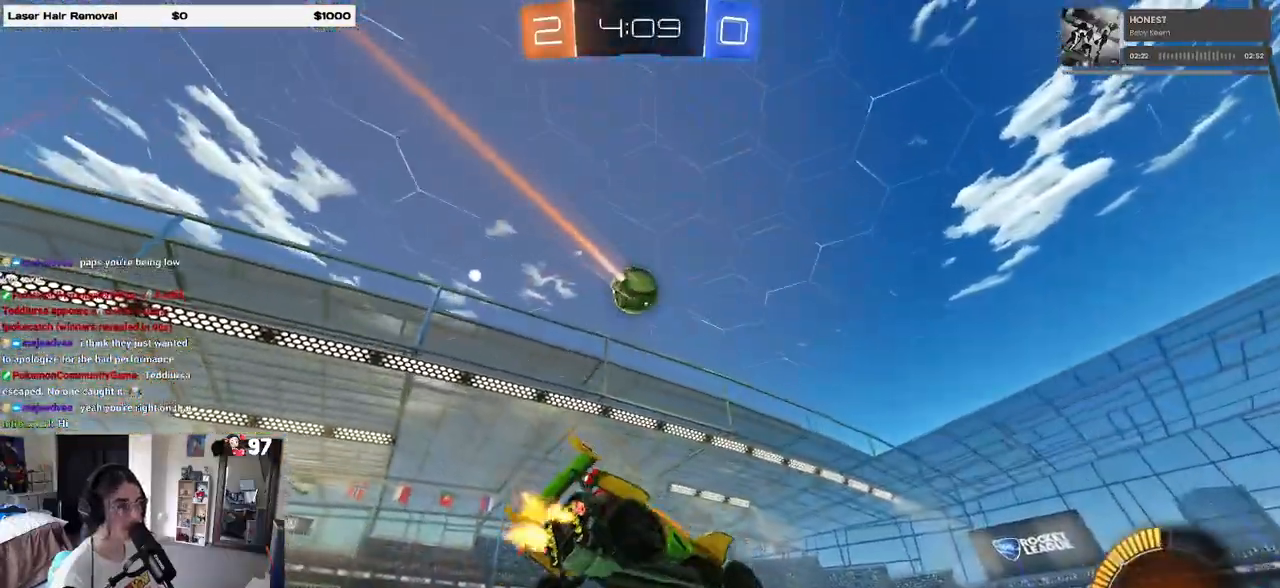
{"dt_ms": 500, "buttons": ["R2"], "left_stick": "center", "right_stick": "center"}
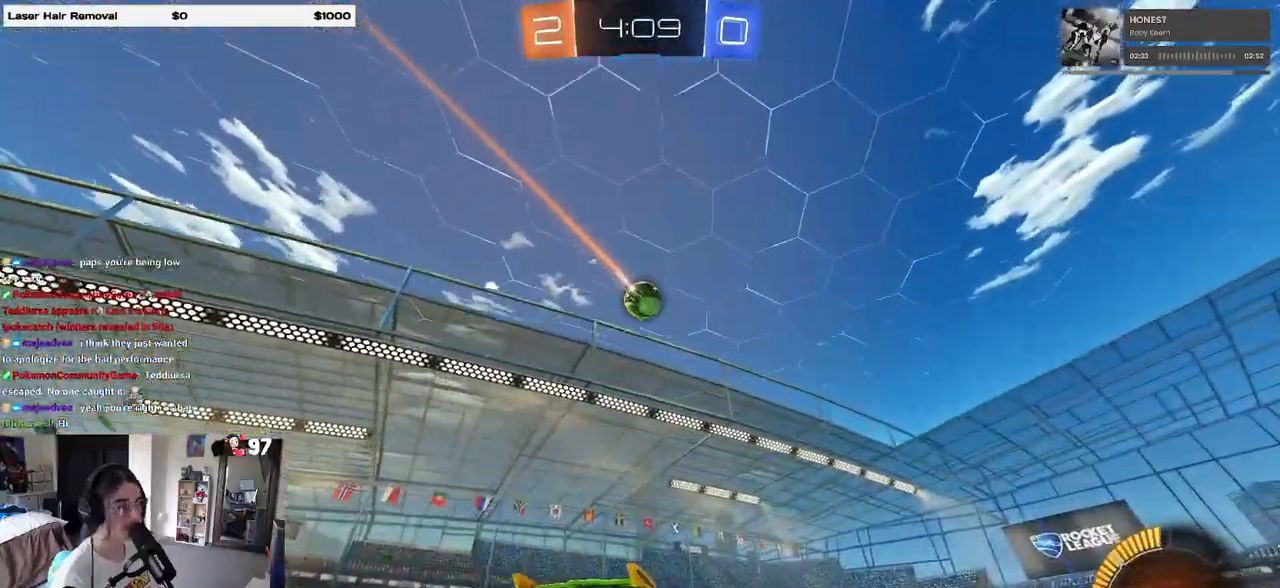
{"dt_ms": 500, "buttons": ["R2"], "left_stick": "left", "right_stick": "center", "events": [[200, "left_stick", "left"]]}
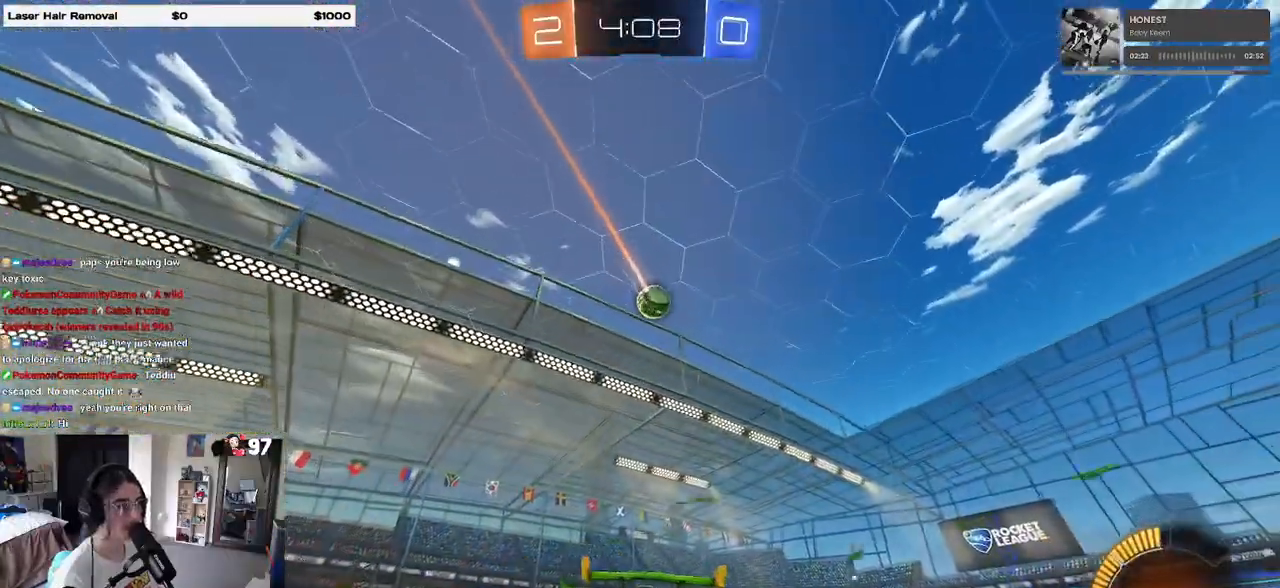
{"dt_ms": 500, "buttons": ["R2"], "left_stick": "center", "right_stick": "center", "events": [[17, "left_stick", "center"], [267, "left_stick", "left"], [383, "left_stick", "center"]]}
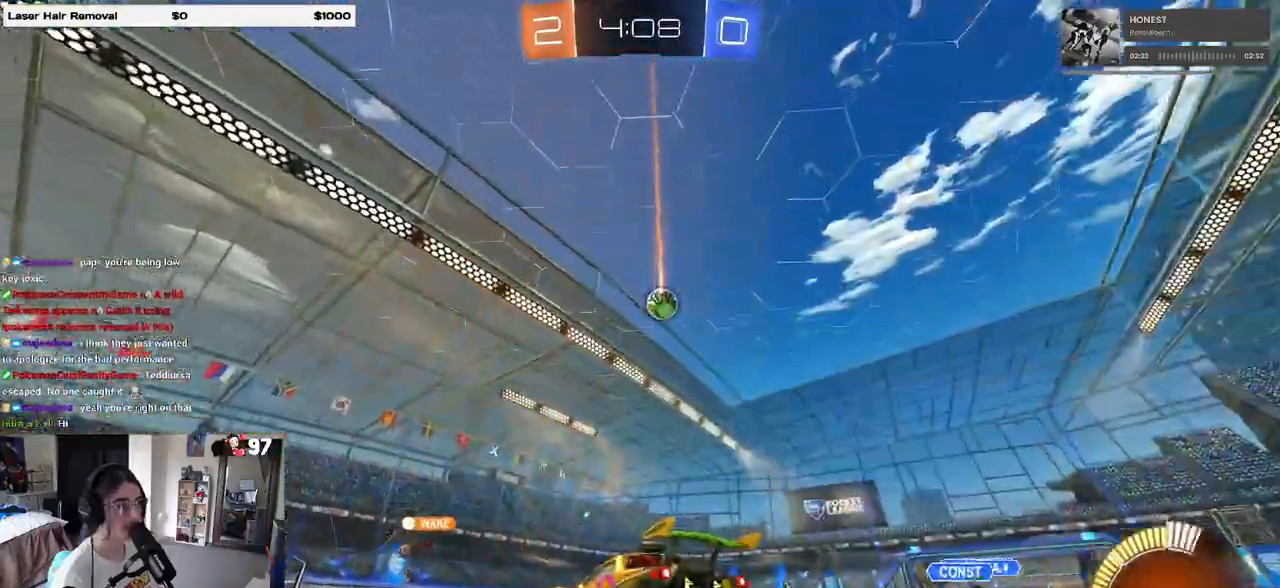
{"dt_ms": 500, "buttons": ["R2"], "left_stick": "center", "right_stick": "center", "events": [[33, "left_stick", "right"], [250, "left_stick", "center"]]}
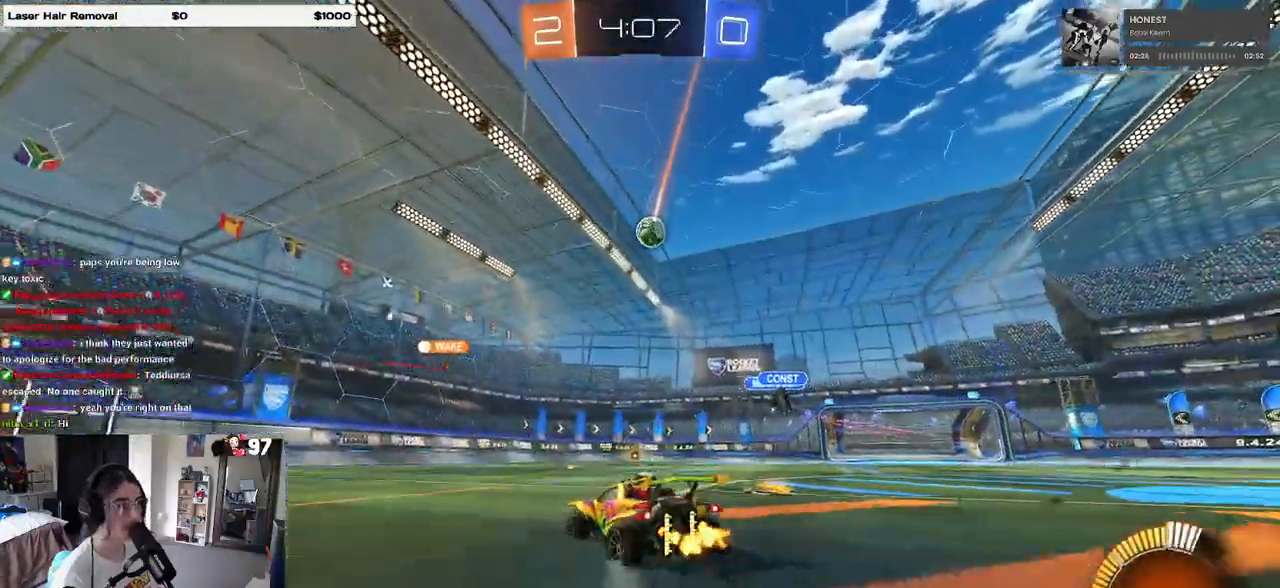
{"dt_ms": 500, "buttons": ["R2"], "left_stick": "right", "right_stick": "center"}
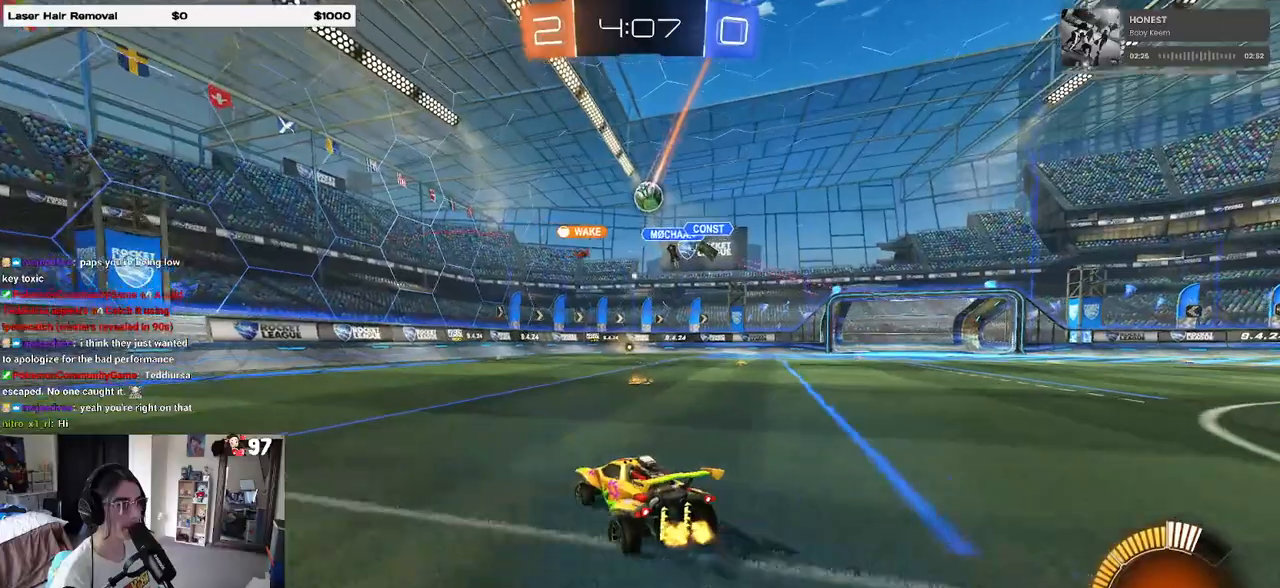
{"dt_ms": 500, "buttons": ["L2"], "left_stick": "left", "right_stick": "center", "events": [[83, "left_stick", "center"], [300, "left_stick", "left"], [367, "L2", "down"], [367, "R2", "up"]]}
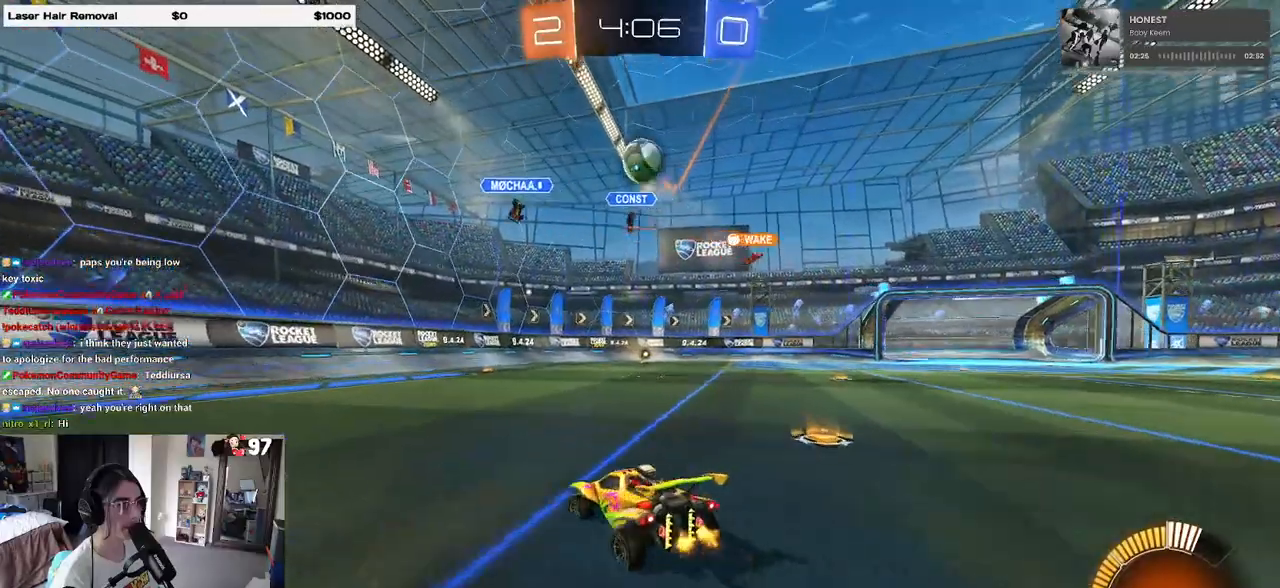
{"dt_ms": 500, "buttons": [], "left_stick": "left", "right_stick": "center", "events": [[200, "L2", "up"], [250, "R2", "down"], [433, "R2", "up"]]}
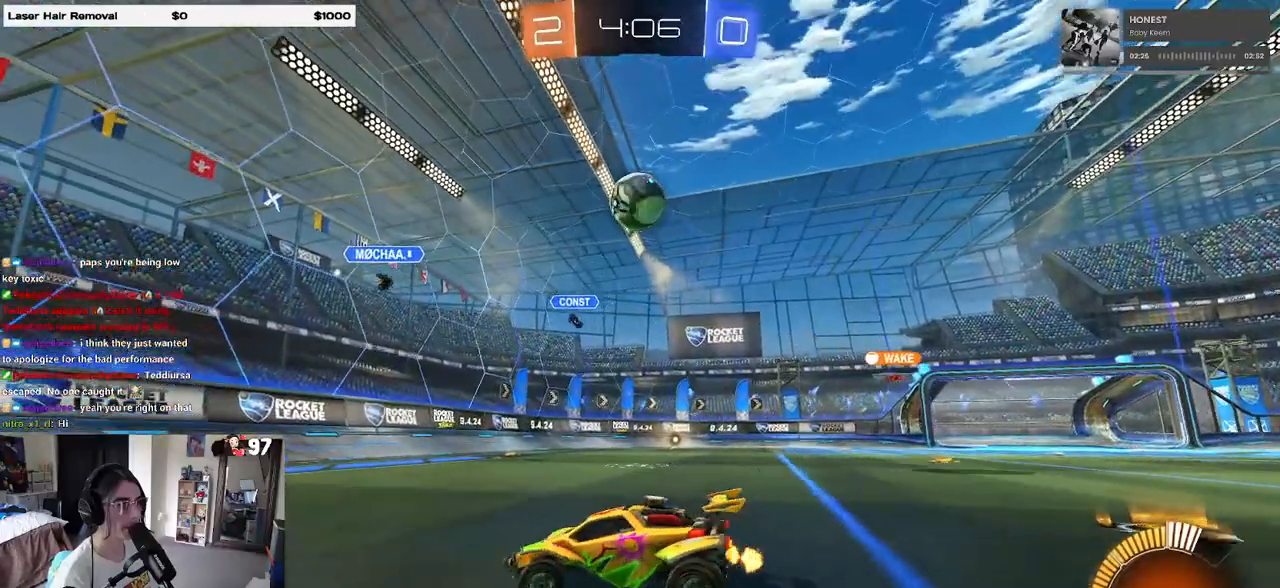
{"dt_ms": 500, "buttons": [], "left_stick": "center", "right_stick": "center", "events": [[167, "left_stick", "center"], [217, "R2", "down"], [400, "R2", "up"]]}
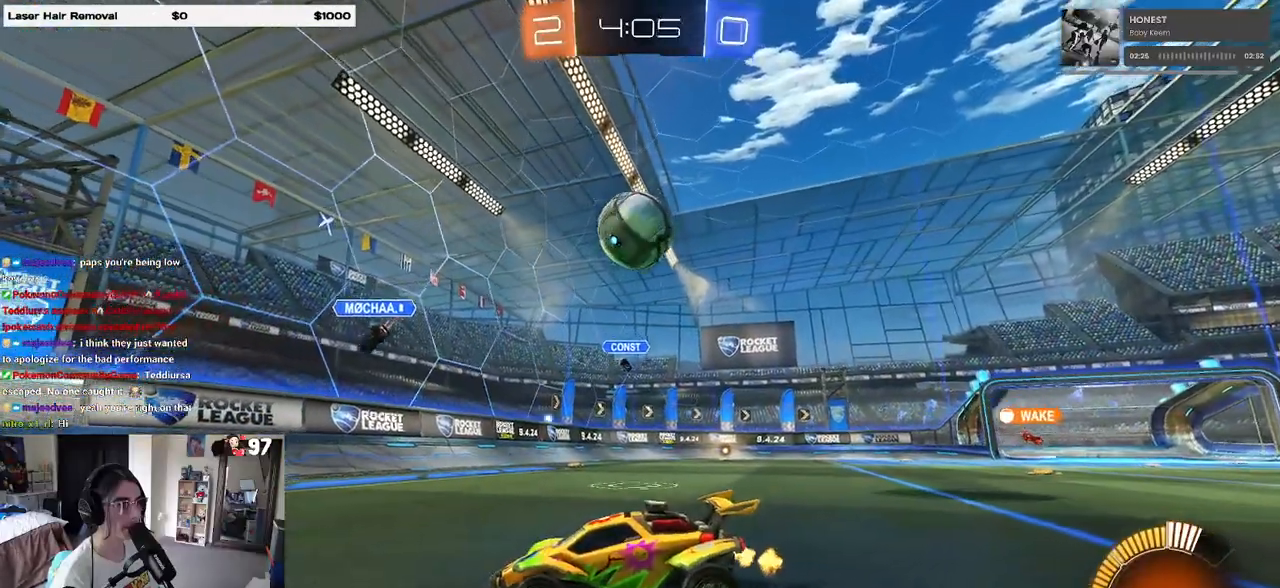
{"dt_ms": 500, "buttons": ["R1", "R2"], "left_stick": "right", "right_stick": "center", "events": [[33, "R2", "down"], [67, "left_stick", "right"], [383, "R1", "down"]]}
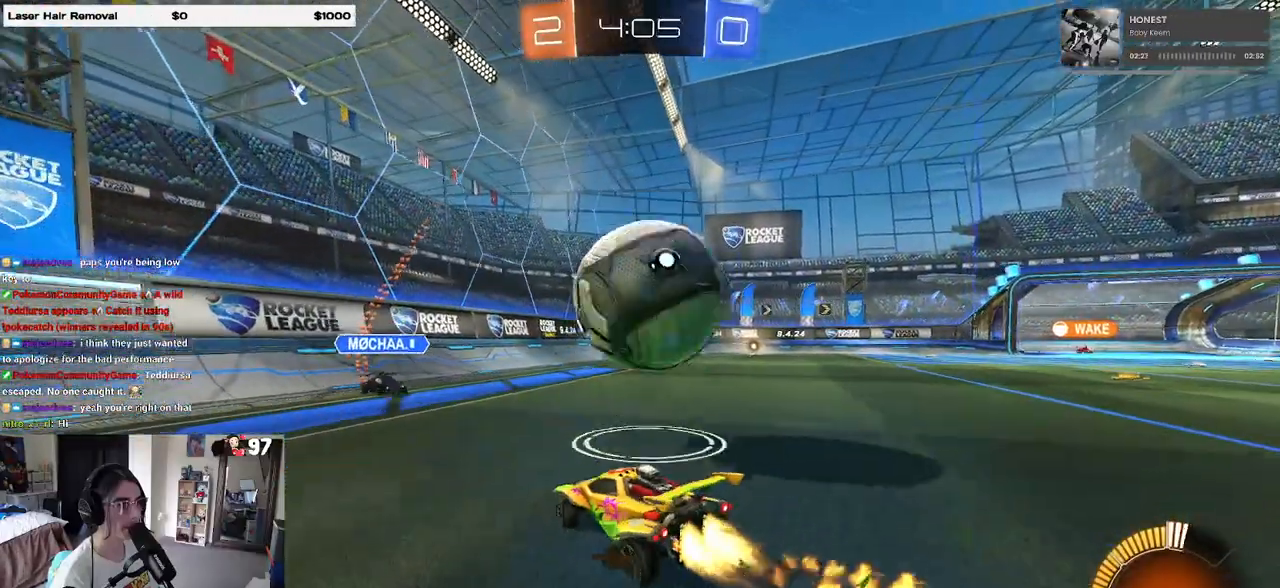
{"dt_ms": 500, "buttons": ["R1", "R2"], "left_stick": "left", "right_stick": "center", "events": [[100, "R1", "up"], [250, "R1", "down"], [467, "left_stick", "left"]]}
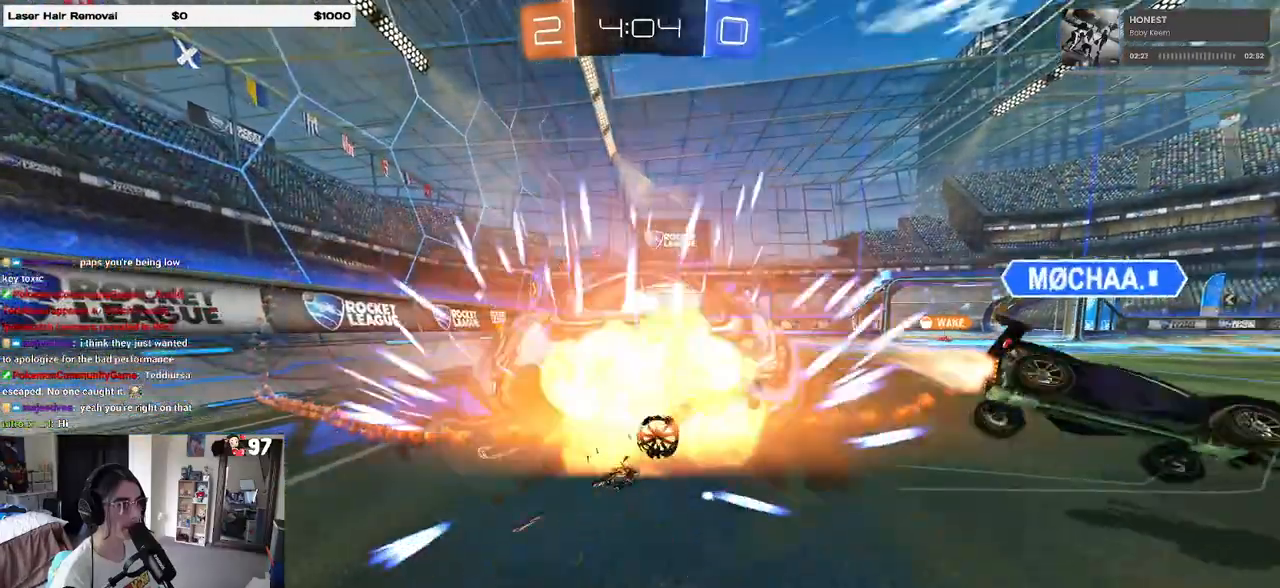
{"dt_ms": 500, "buttons": ["R2"], "left_stick": "center", "right_stick": "center", "events": [[233, "left_stick", "center"], [283, "R1", "up"]]}
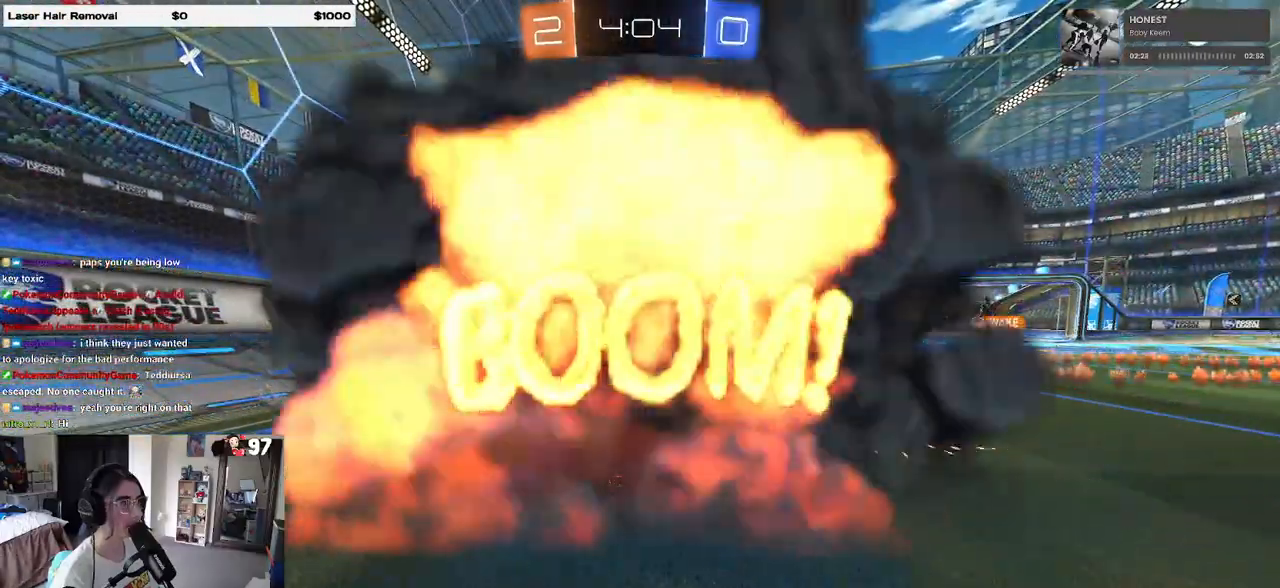
{"dt_ms": 500, "buttons": ["R2", "R3"], "left_stick": "center", "right_stick": "center", "events": [[417, "R3", "down"]]}
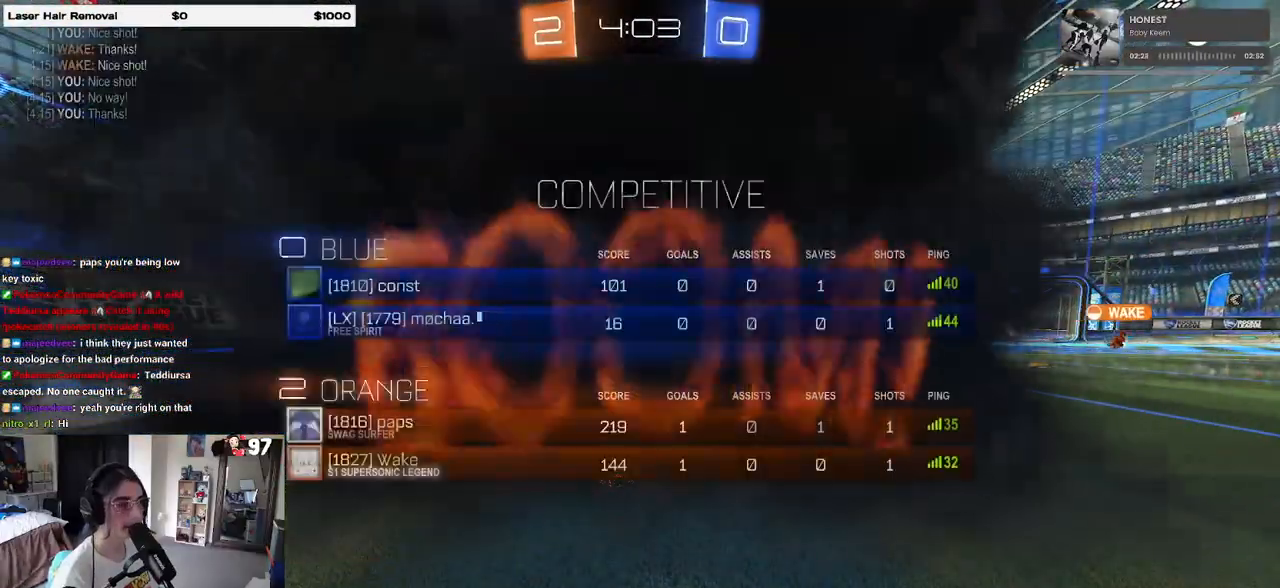
{"dt_ms": 500, "buttons": ["R2", "R3"], "left_stick": "center", "right_stick": "center", "events": []}
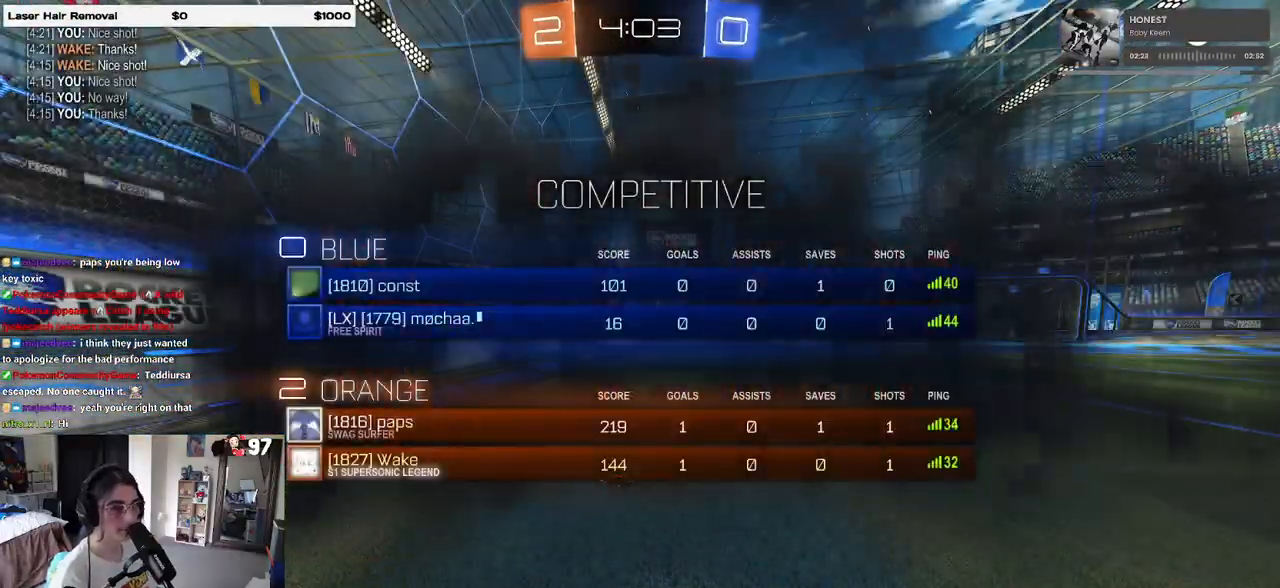
{"dt_ms": 500, "buttons": ["R2"], "left_stick": "center", "right_stick": "center", "events": [[83, "R3", "up"]]}
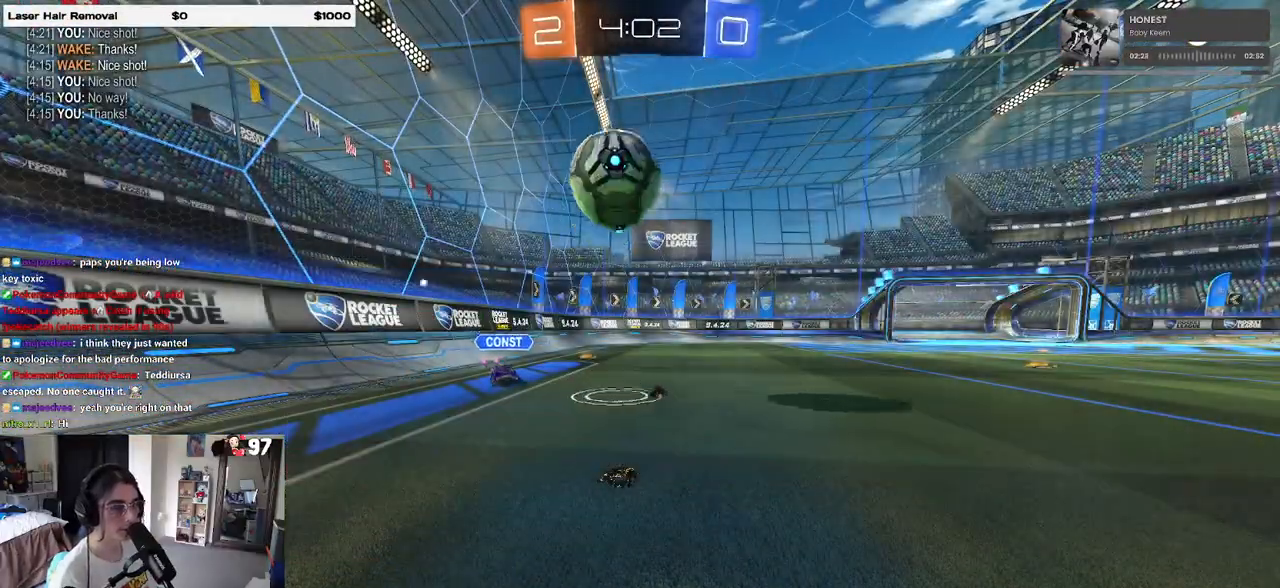
{"dt_ms": 500, "buttons": ["R2"], "left_stick": "center", "right_stick": "center", "events": []}
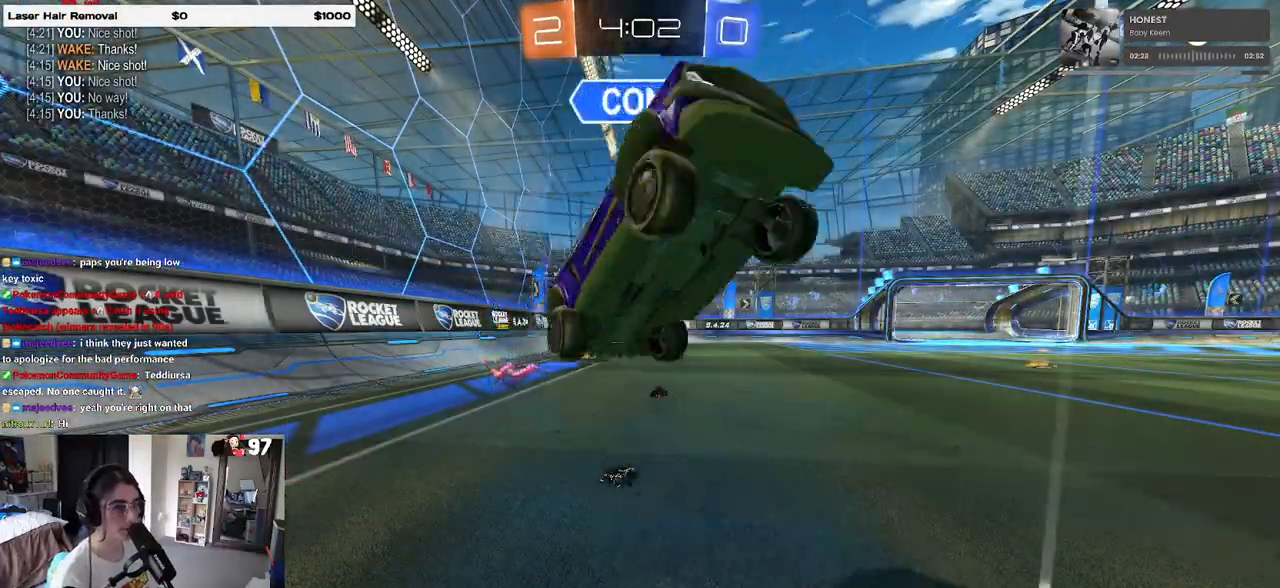
{"dt_ms": 500, "buttons": ["R2"], "left_stick": "center", "right_stick": "center", "events": []}
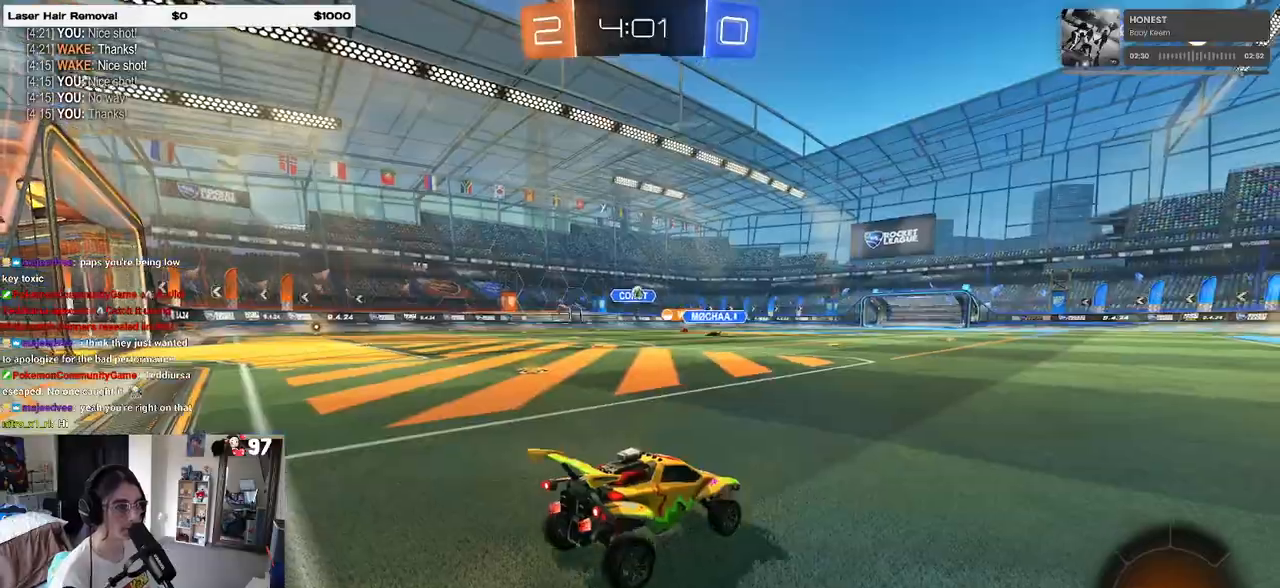
{"dt_ms": 500, "buttons": ["R2"], "left_stick": "left", "right_stick": "center", "events": [[200, "left_stick", "left"]]}
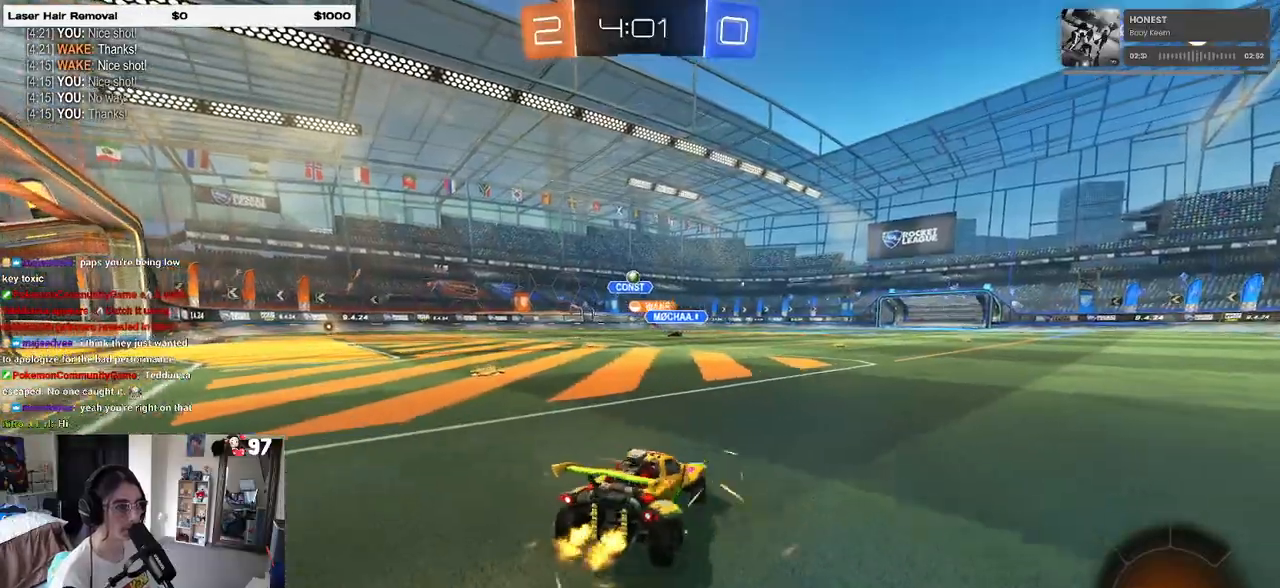
{"dt_ms": 500, "buttons": ["R2"], "left_stick": "center", "right_stick": "center", "events": [[467, "left_stick", "center"]]}